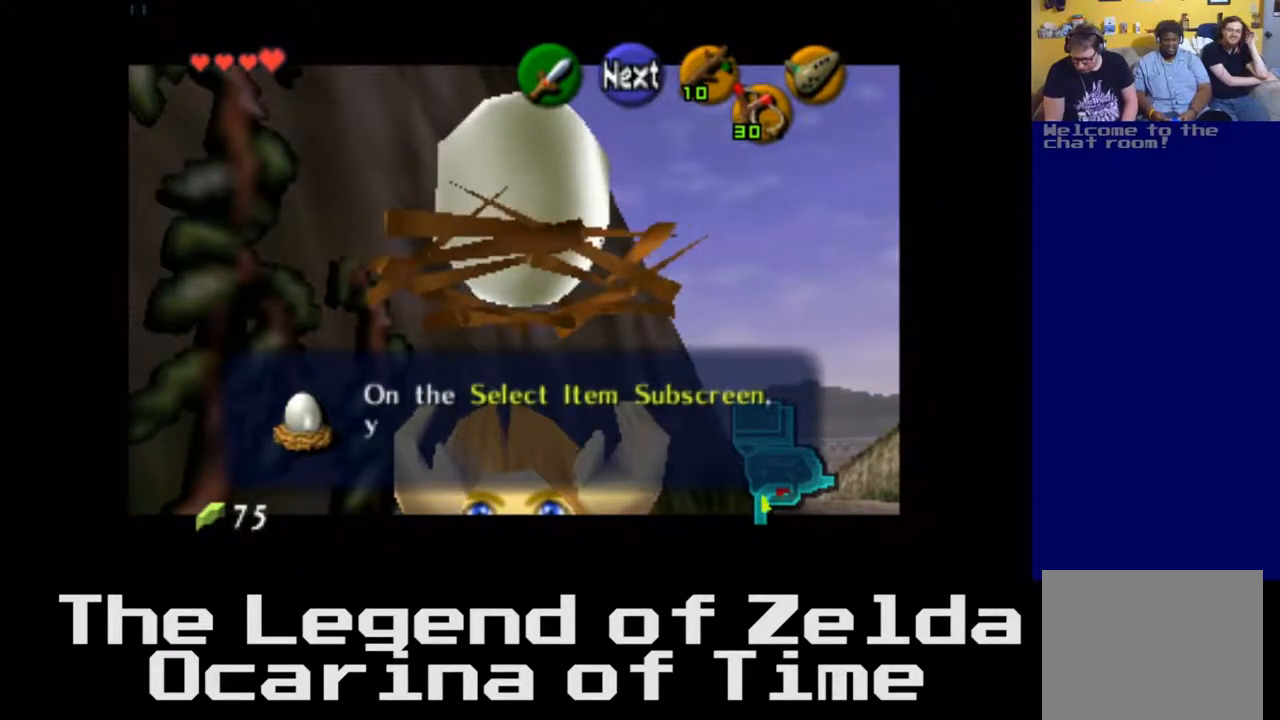
Gameplay with a controller (Xbox layout); each line is a JSON object with the inputs held at the frame after it. "events" lists button and stick changes between this image and that frame as [ms after this image, input, new state], when the widget could be followed in between. Not read: L3 R3.
{"buttons": [], "left_stick": "center", "right_stick": "center", "events": []}
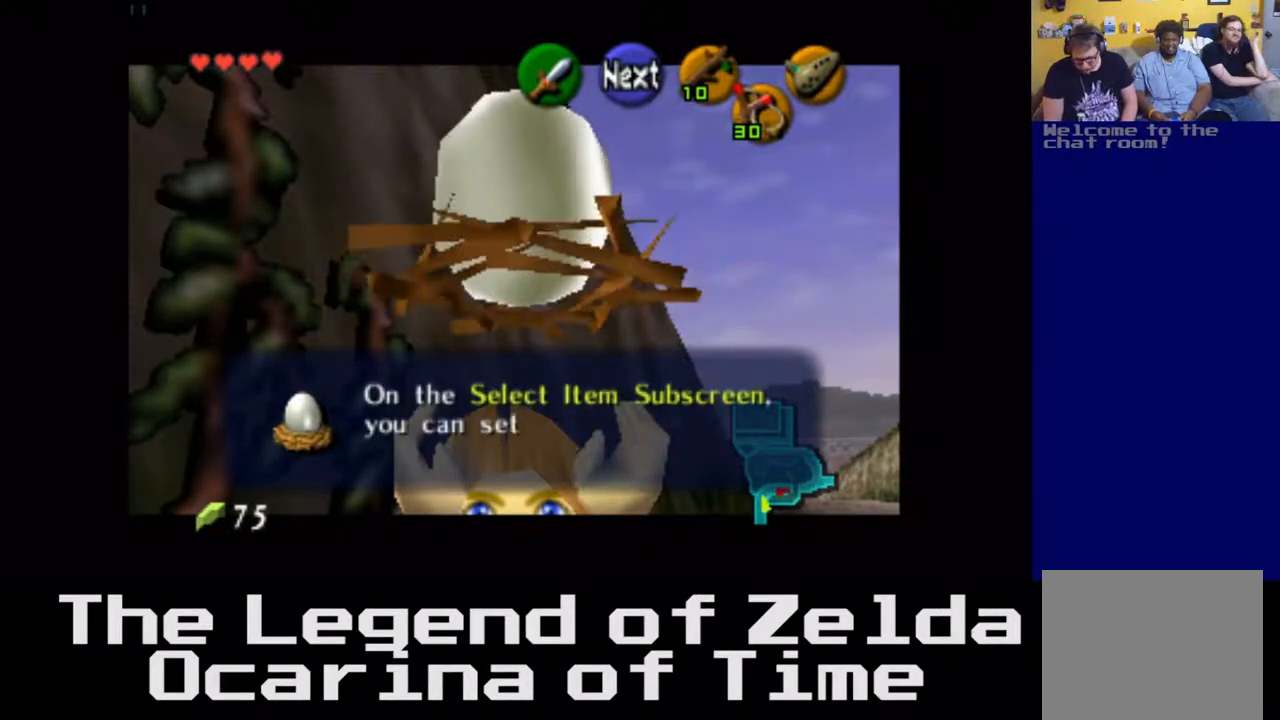
{"buttons": [], "left_stick": "center", "right_stick": "center", "events": [[200, "A", "down"], [383, "A", "up"]]}
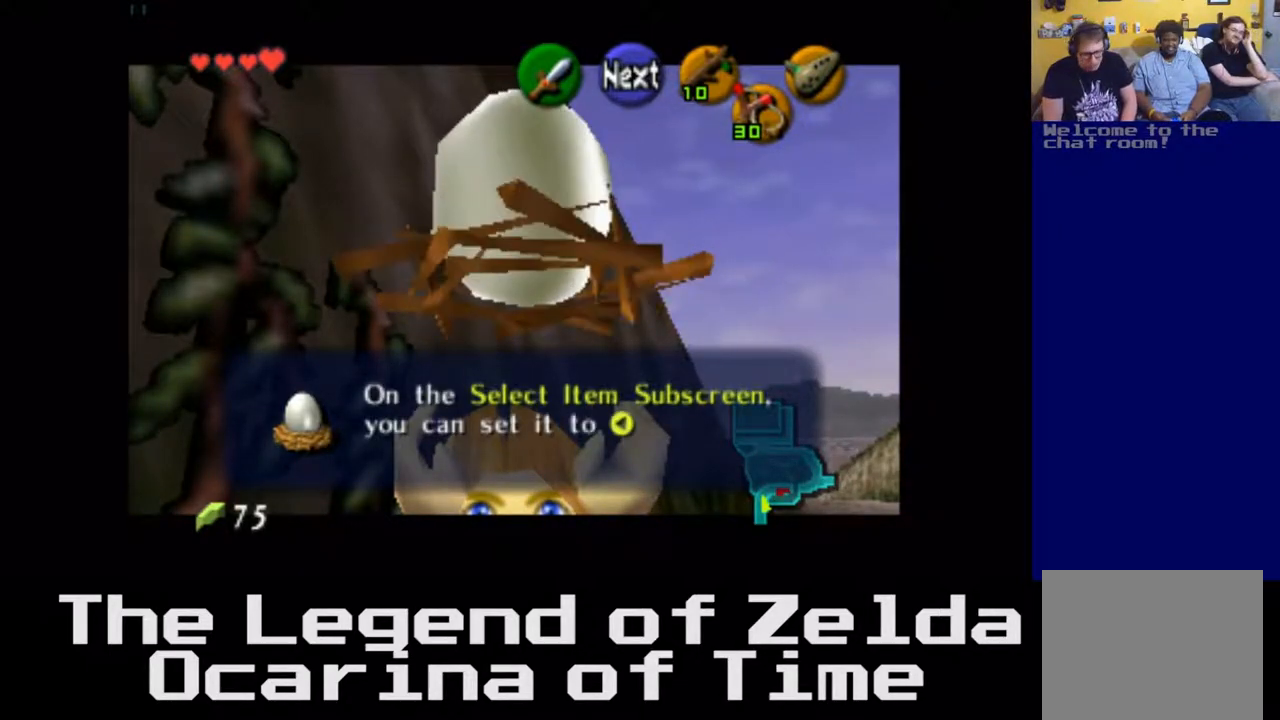
{"buttons": [], "left_stick": "center", "right_stick": "center", "events": []}
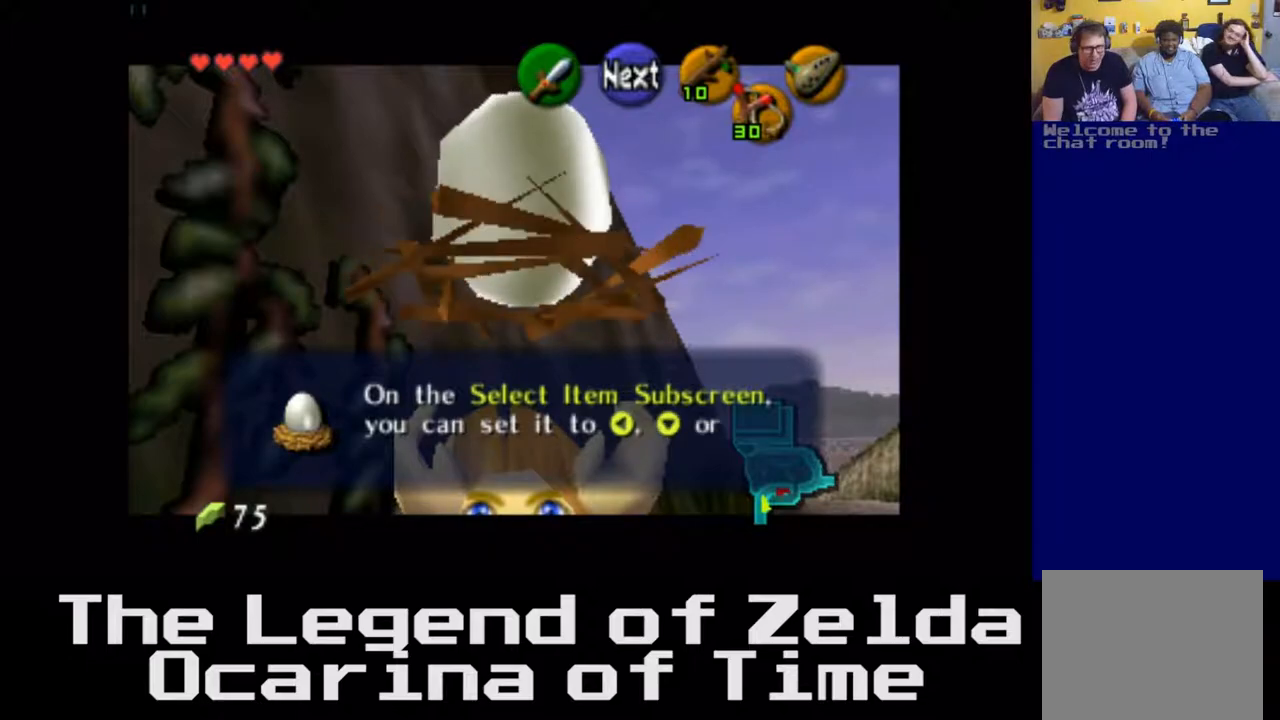
{"buttons": [], "left_stick": "center", "right_stick": "center", "events": [[83, "A", "down"], [317, "A", "up"]]}
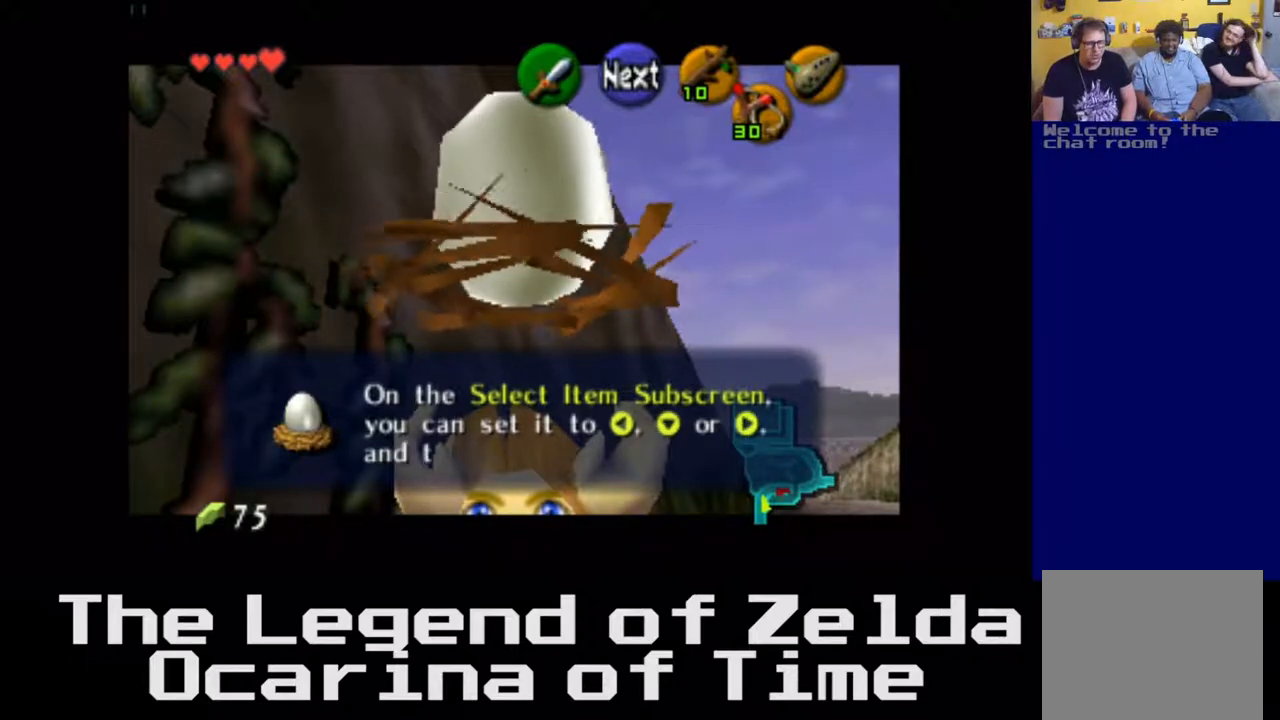
{"buttons": ["A"], "left_stick": "center", "right_stick": "center", "events": [[367, "A", "down"]]}
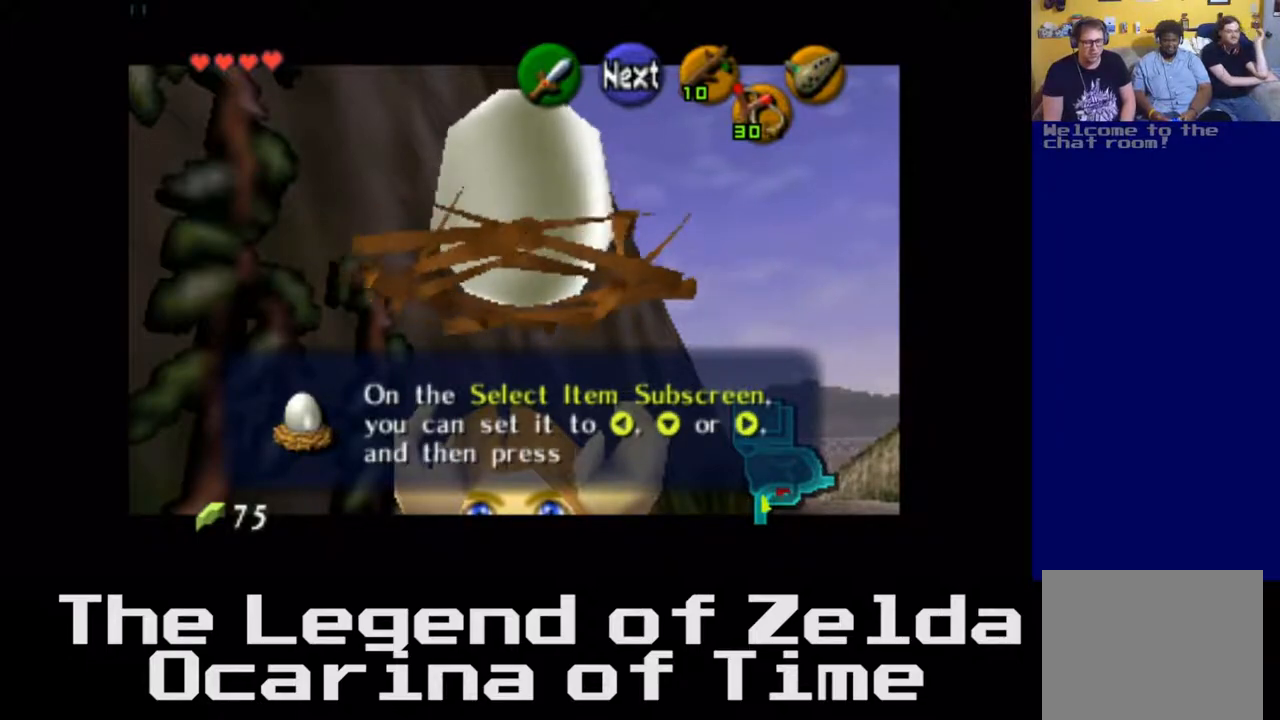
{"buttons": [], "left_stick": "center", "right_stick": "center", "events": [[50, "A", "up"]]}
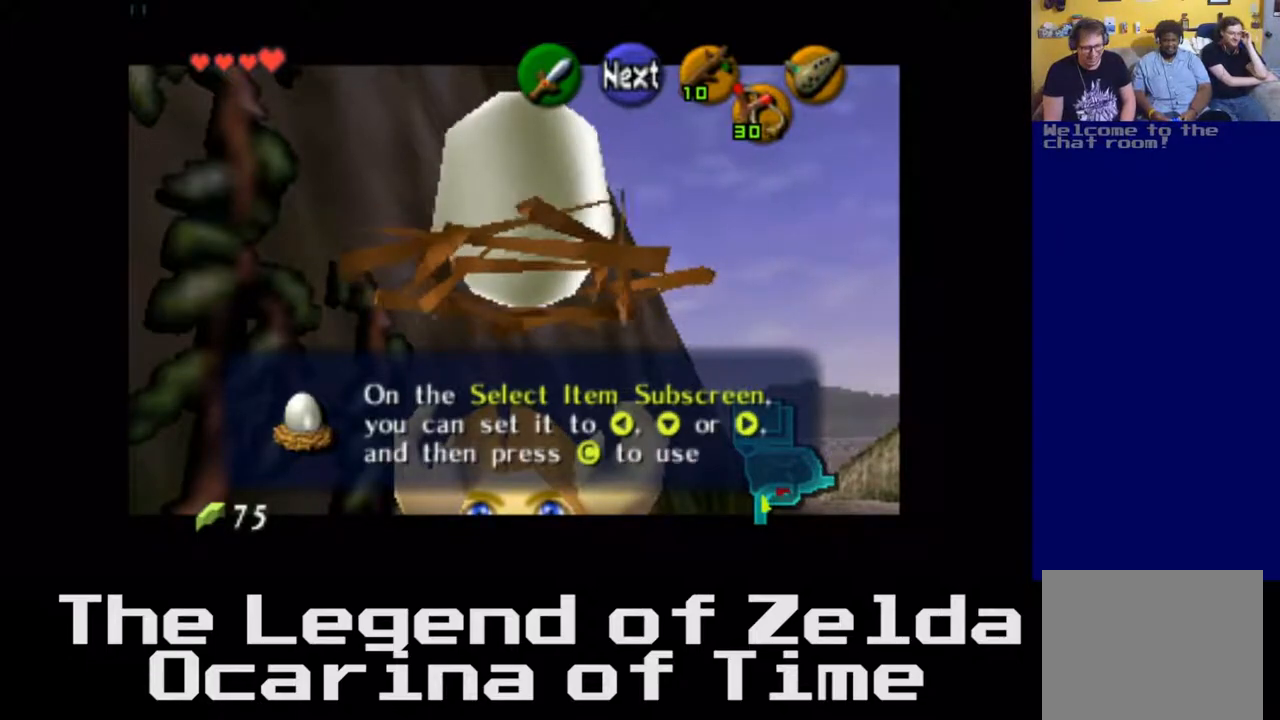
{"buttons": [], "left_stick": "center", "right_stick": "center", "events": []}
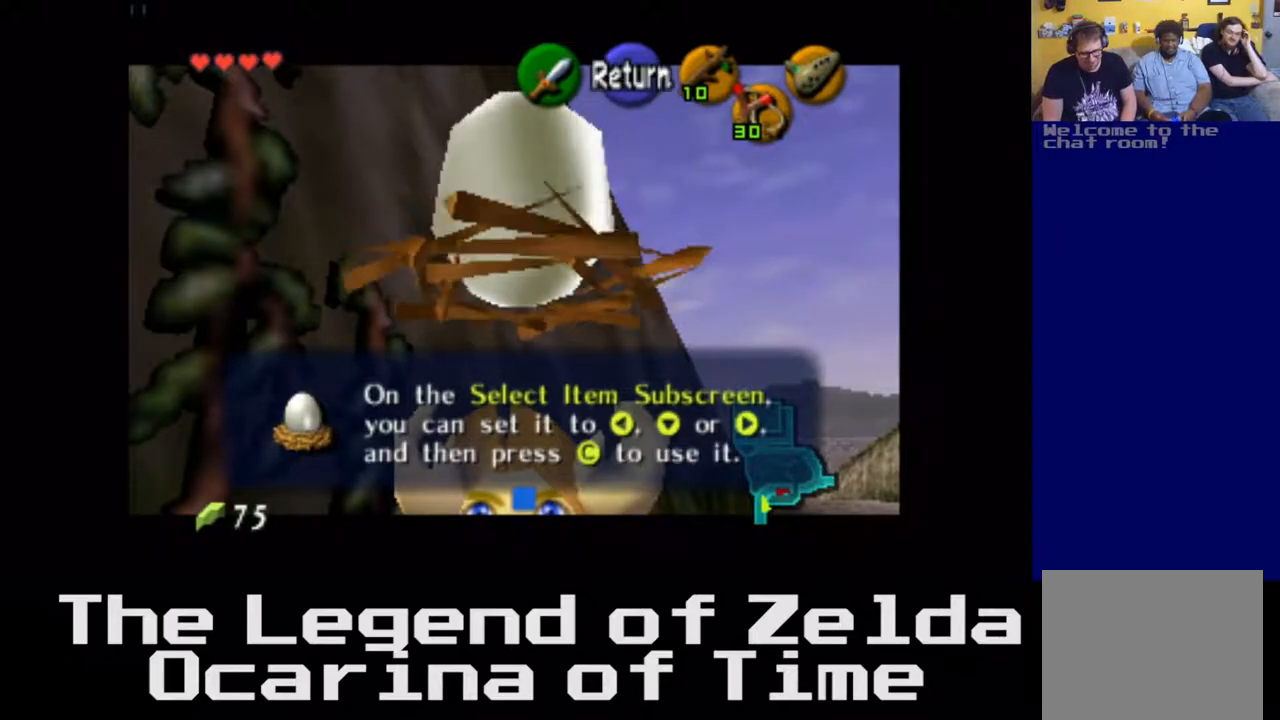
{"buttons": [], "left_stick": "center", "right_stick": "center", "events": [[67, "A", "down"], [150, "A", "up"]]}
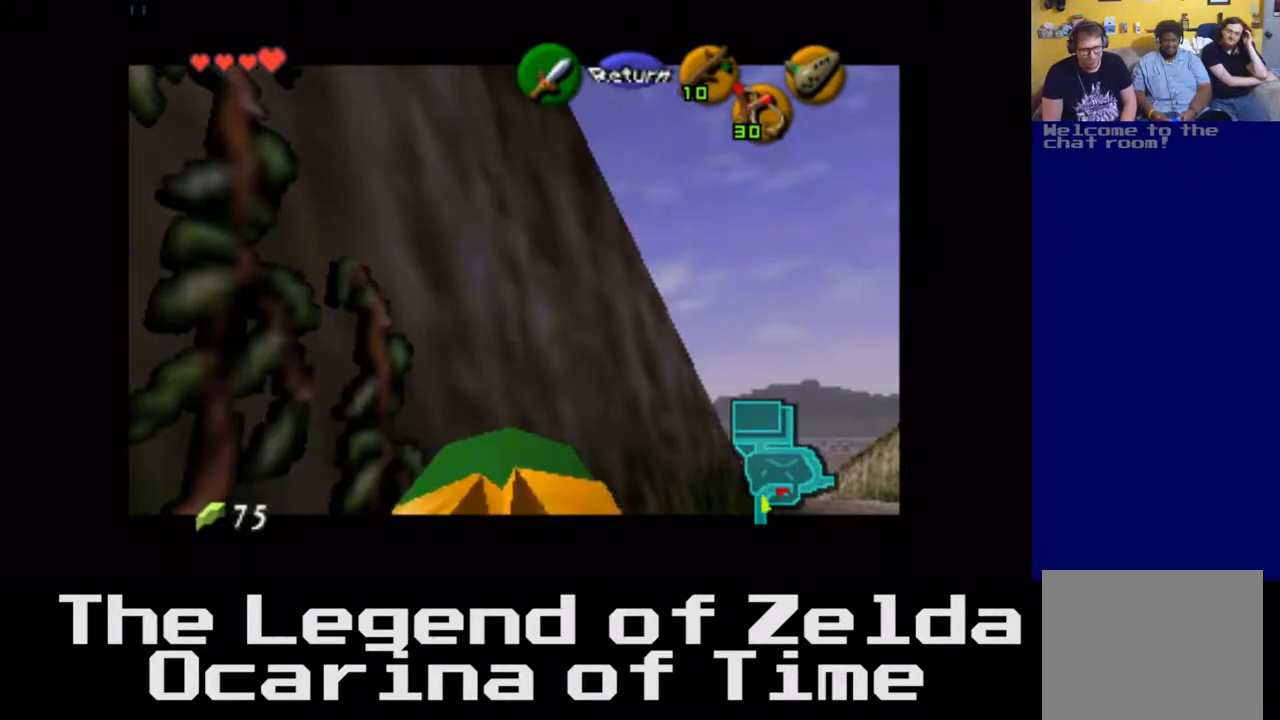
{"buttons": [], "left_stick": "center", "right_stick": "center", "events": []}
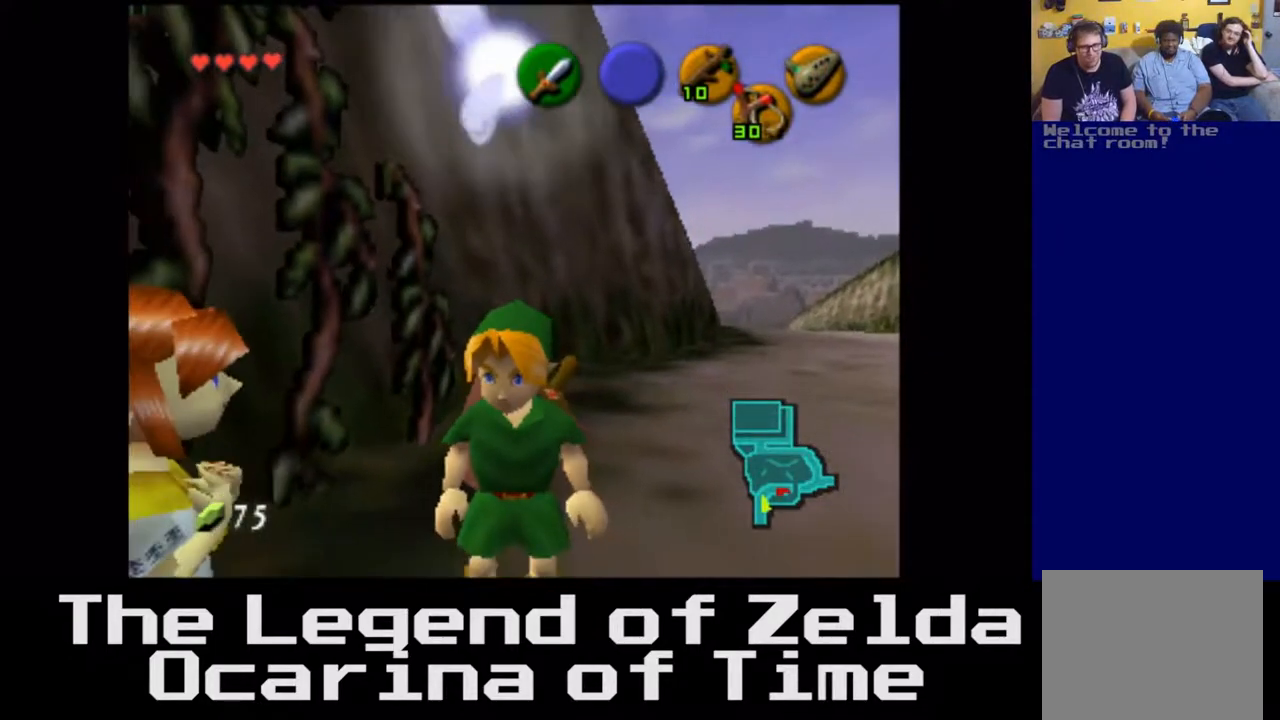
{"buttons": [], "left_stick": "down", "right_stick": "center", "events": [[217, "left_stick", "down"]]}
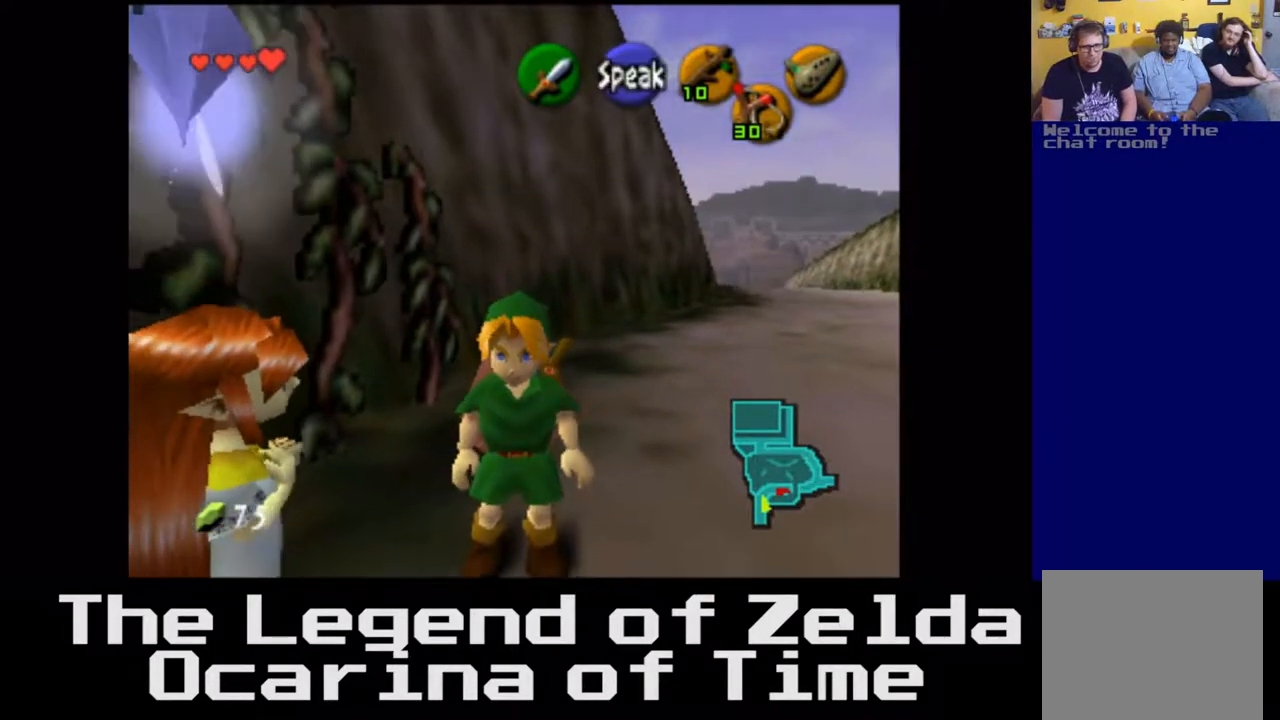
{"buttons": [], "left_stick": "down-left", "right_stick": "center", "events": [[33, "left_stick", "down-left"]]}
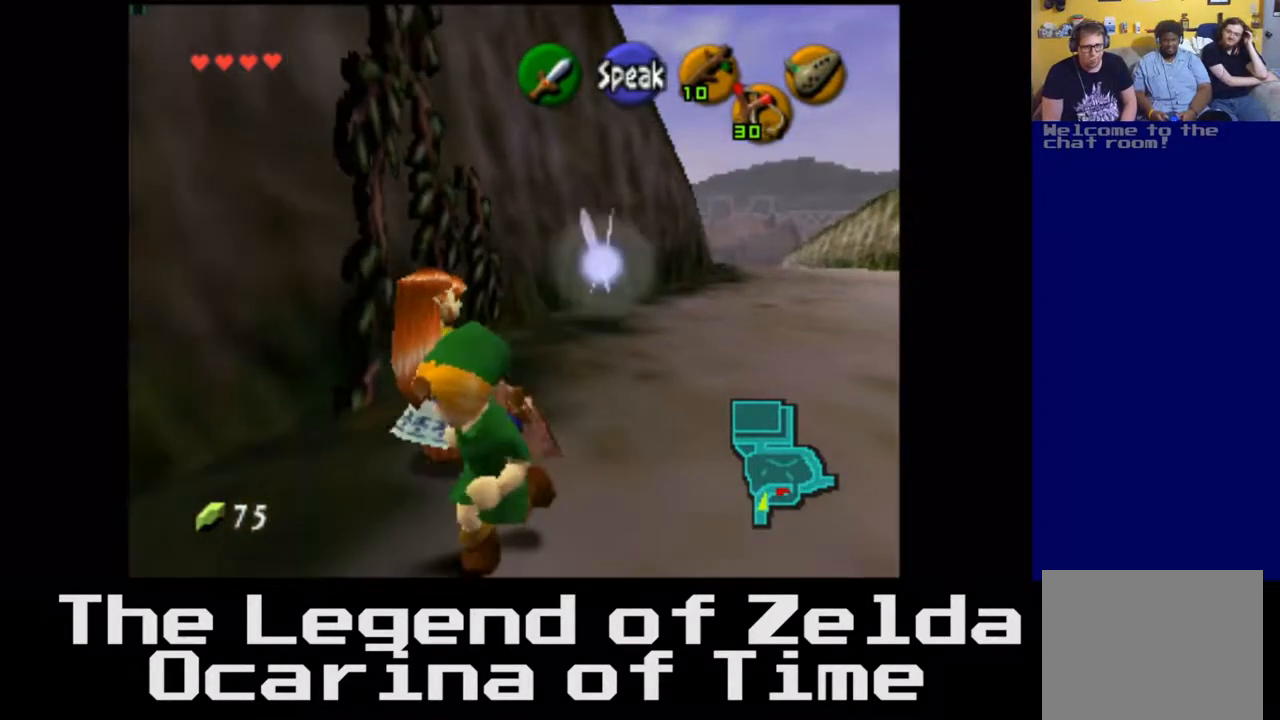
{"buttons": [], "left_stick": "left", "right_stick": "center", "events": [[100, "left_stick", "left"]]}
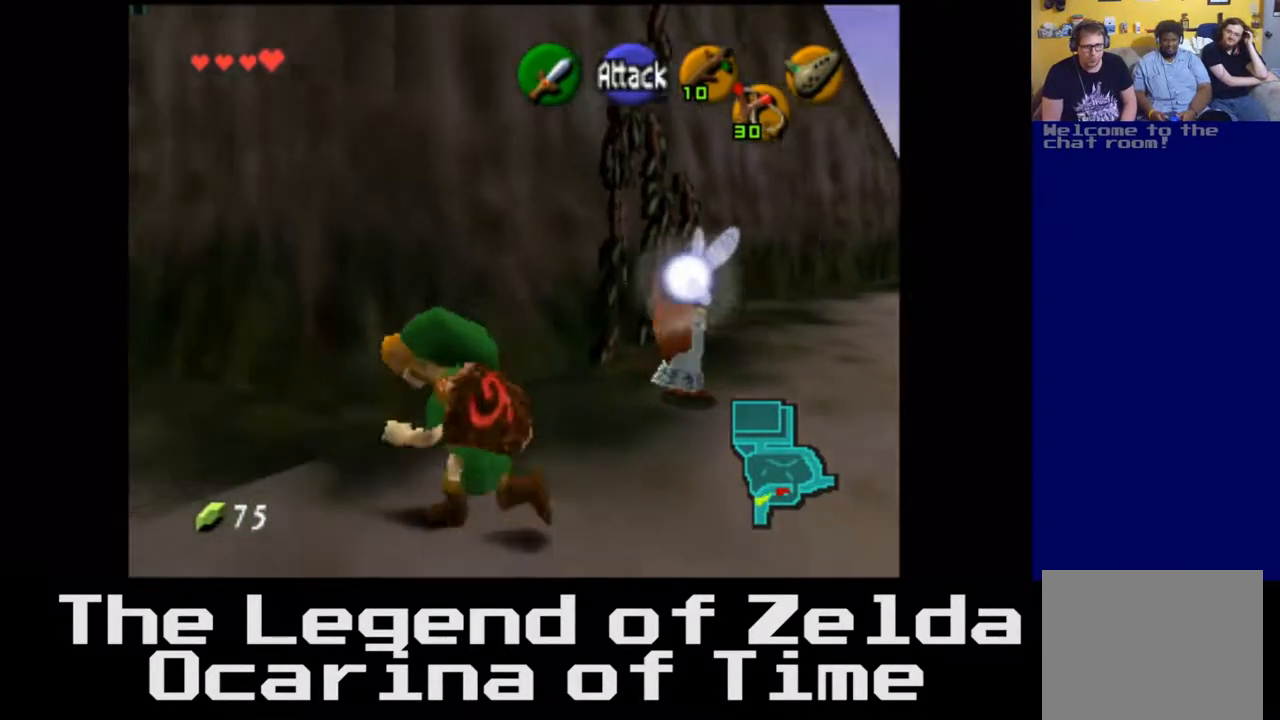
{"buttons": [], "left_stick": "up-left", "right_stick": "center", "events": [[350, "left_stick", "up-left"]]}
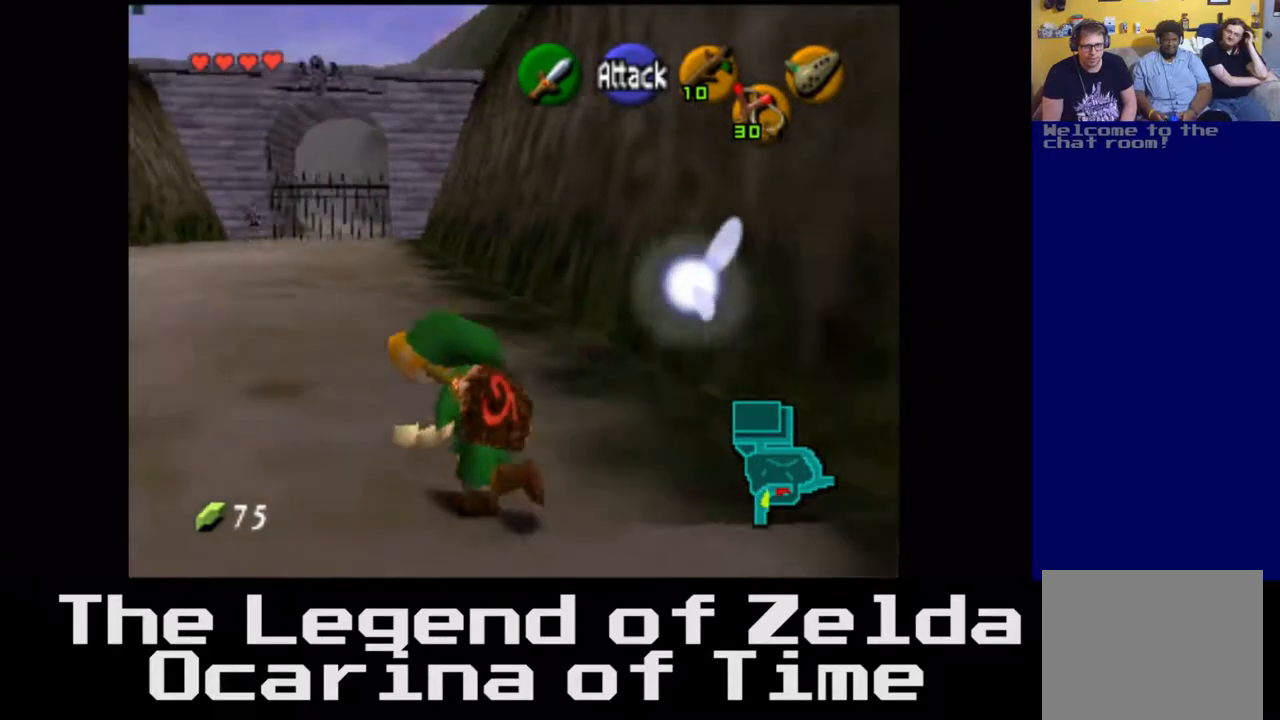
{"buttons": [], "left_stick": "up", "right_stick": "center", "events": [[100, "left_stick", "up"]]}
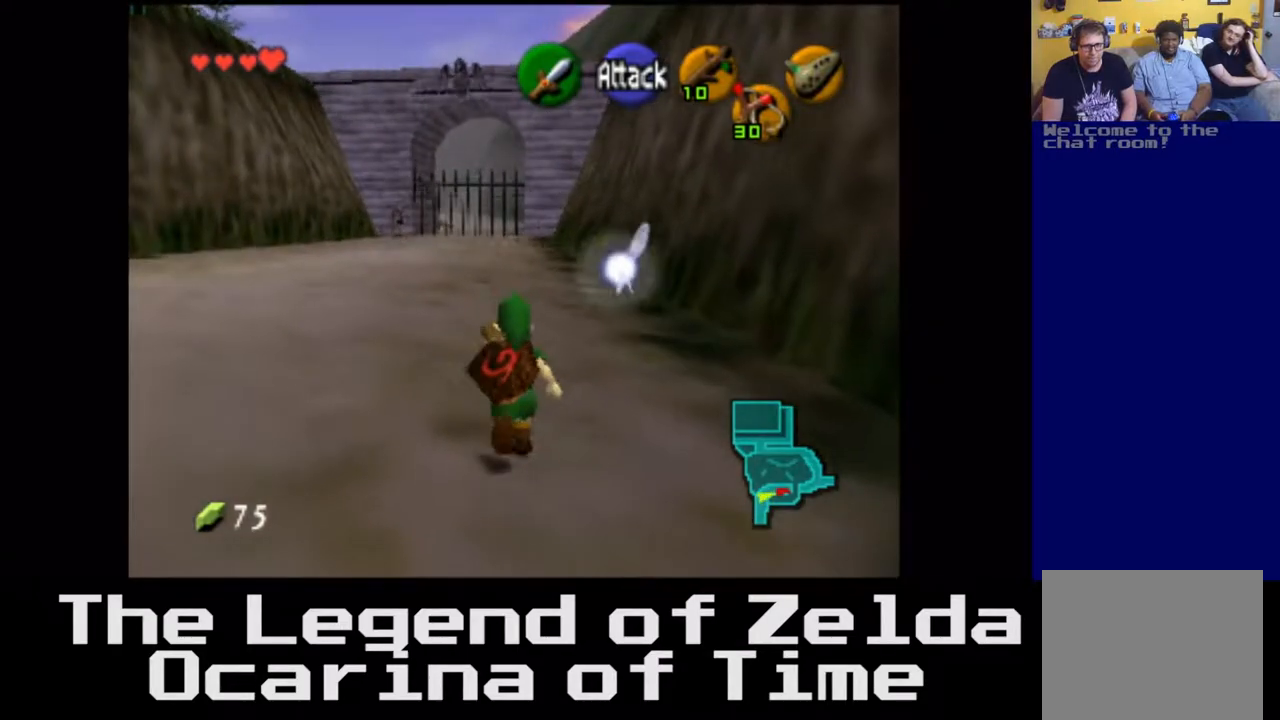
{"buttons": [], "left_stick": "up", "right_stick": "center", "events": []}
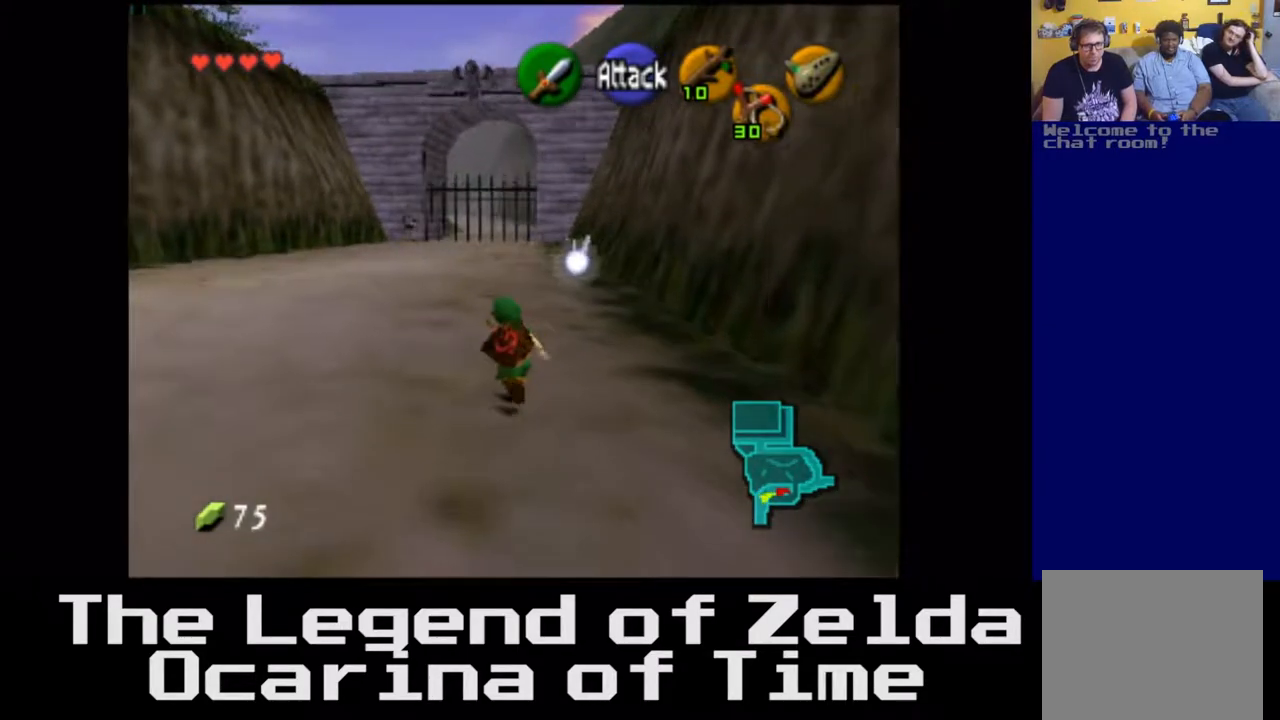
{"buttons": [], "left_stick": "up", "right_stick": "center", "events": [[33, "left_stick", "up-left"], [383, "left_stick", "up"]]}
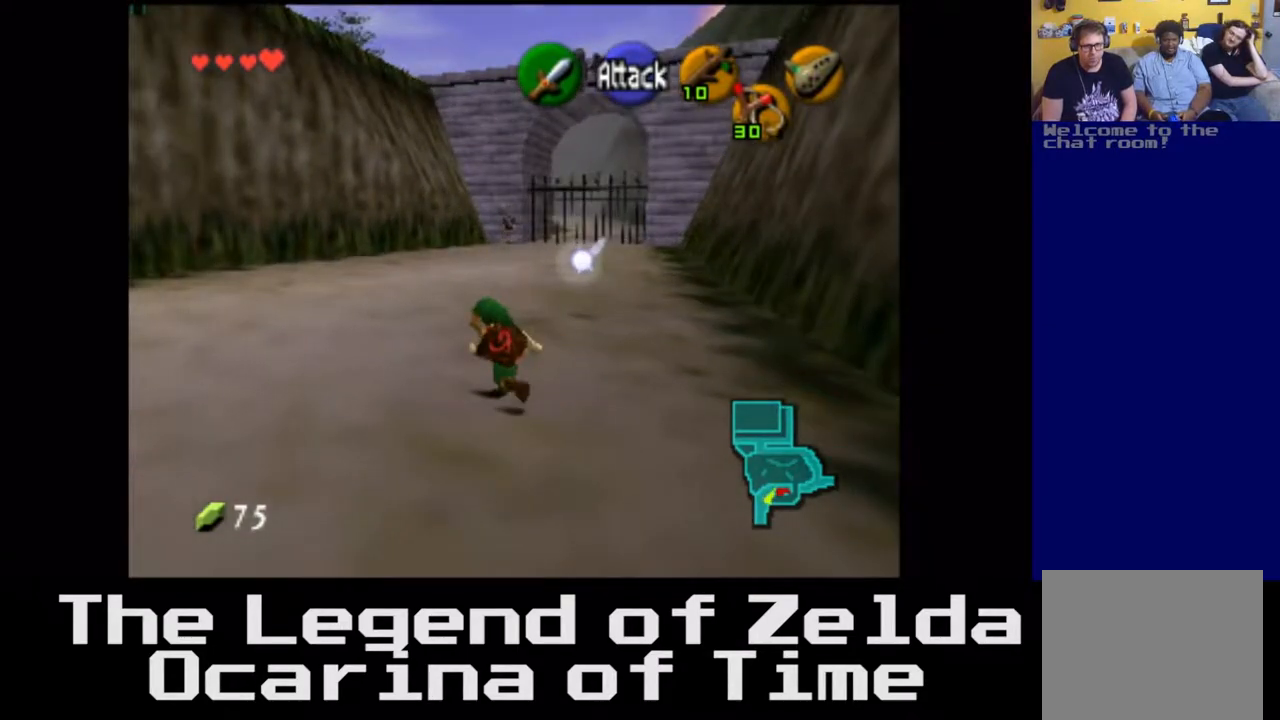
{"buttons": [], "left_stick": "up", "right_stick": "center", "events": []}
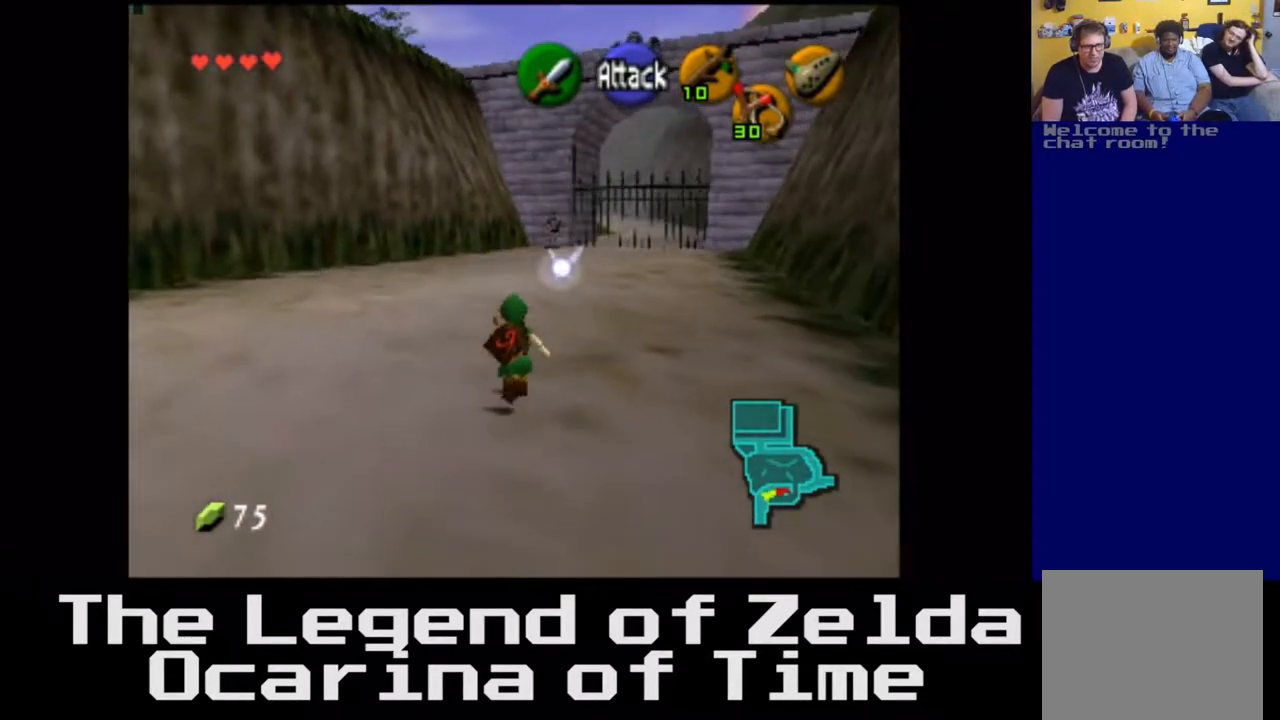
{"buttons": [], "left_stick": "up-right", "right_stick": "center", "events": [[117, "left_stick", "up-right"]]}
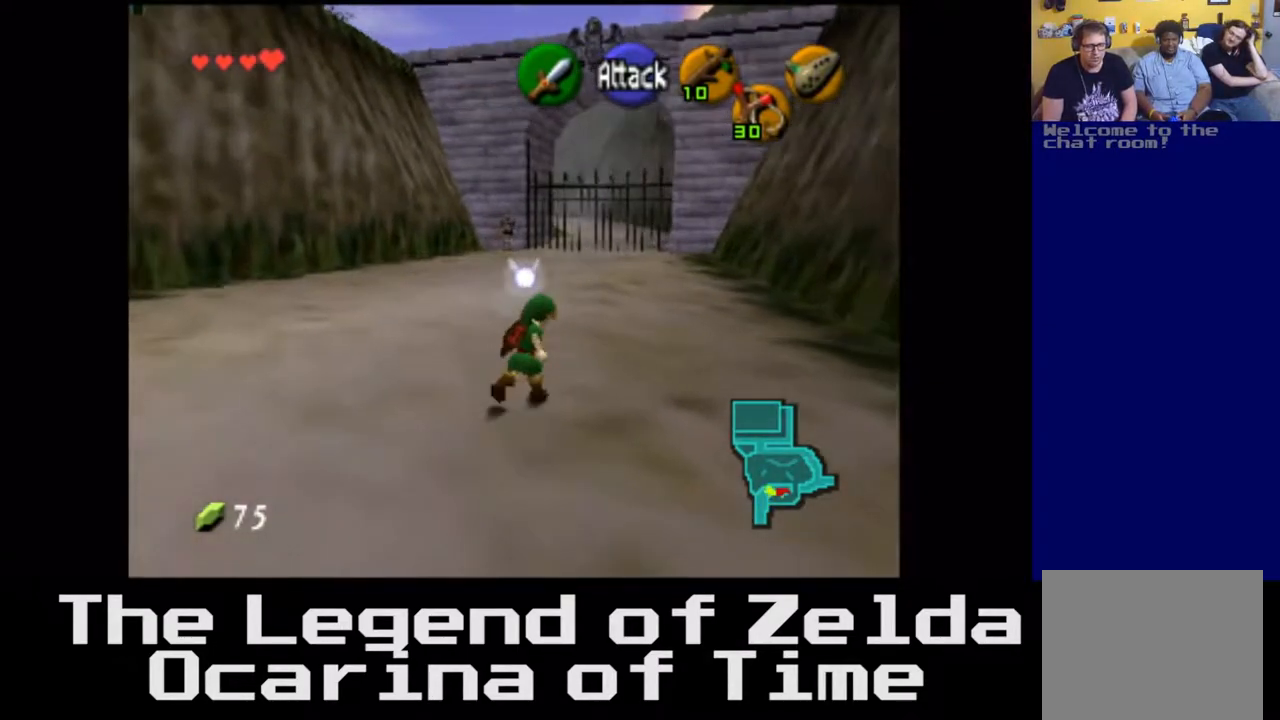
{"buttons": [], "left_stick": "down", "right_stick": "center", "events": [[117, "left_stick", "down-right"], [300, "left_stick", "down"]]}
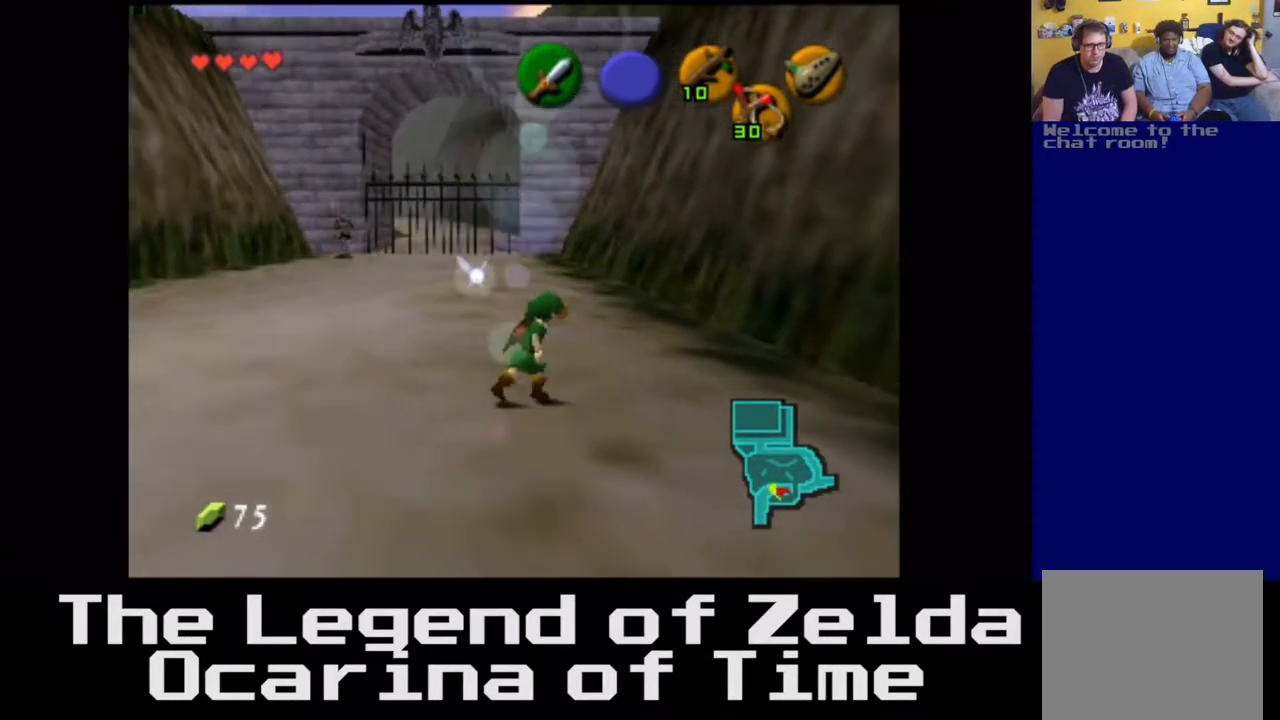
{"buttons": [], "left_stick": "right", "right_stick": "center", "events": [[183, "left_stick", "down-right"], [317, "left_stick", "right"]]}
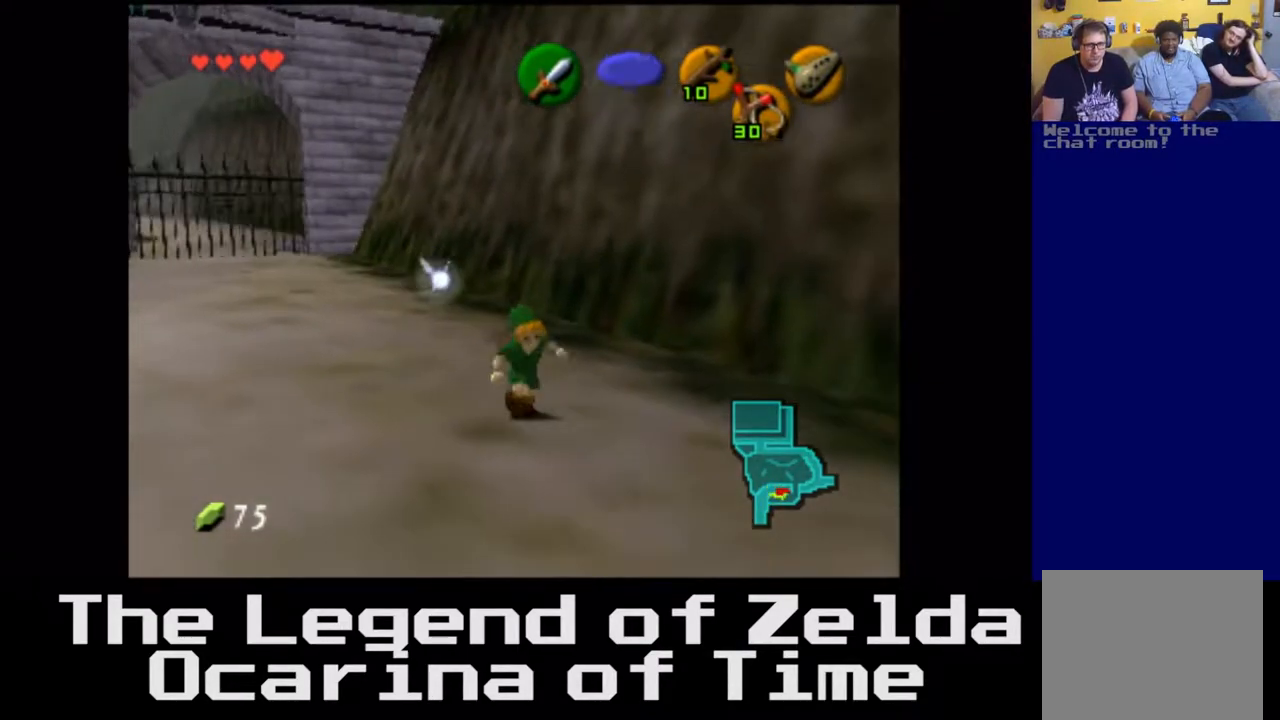
{"buttons": ["A"], "left_stick": "right", "right_stick": "center", "events": [[317, "A", "down"]]}
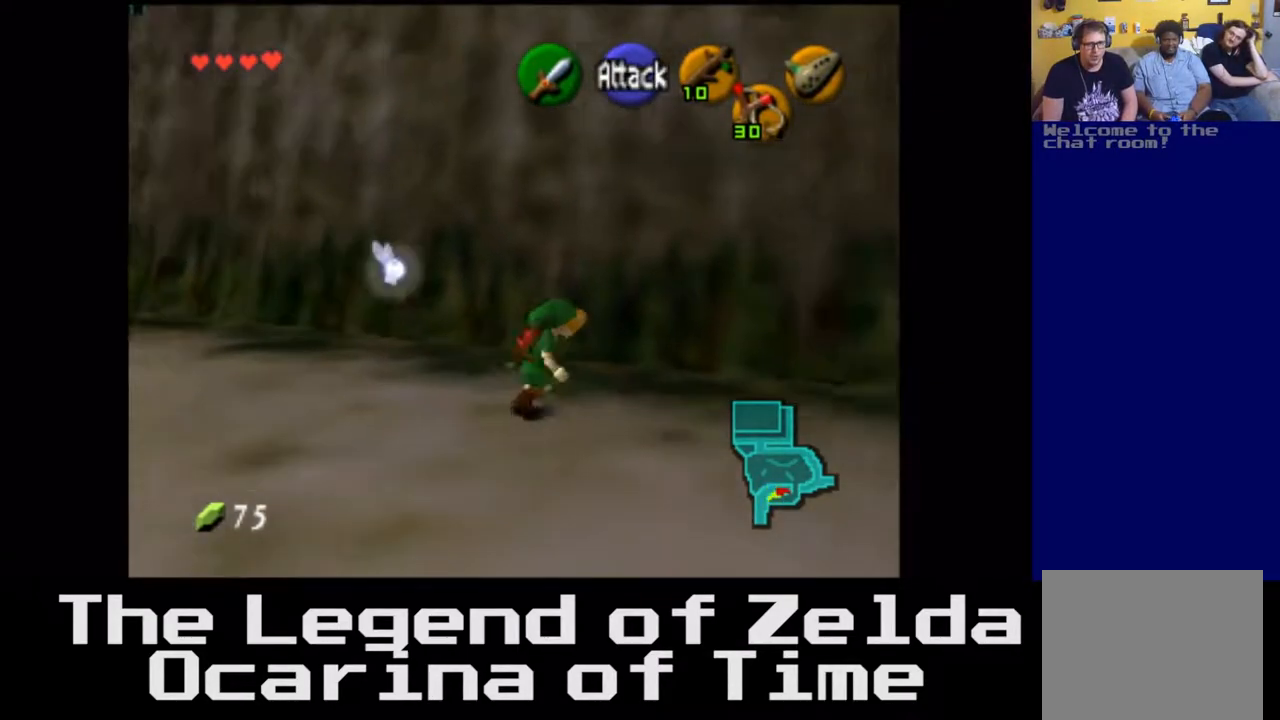
{"buttons": [], "left_stick": "up-right", "right_stick": "center", "events": [[33, "A", "up"], [67, "left_stick", "up-right"]]}
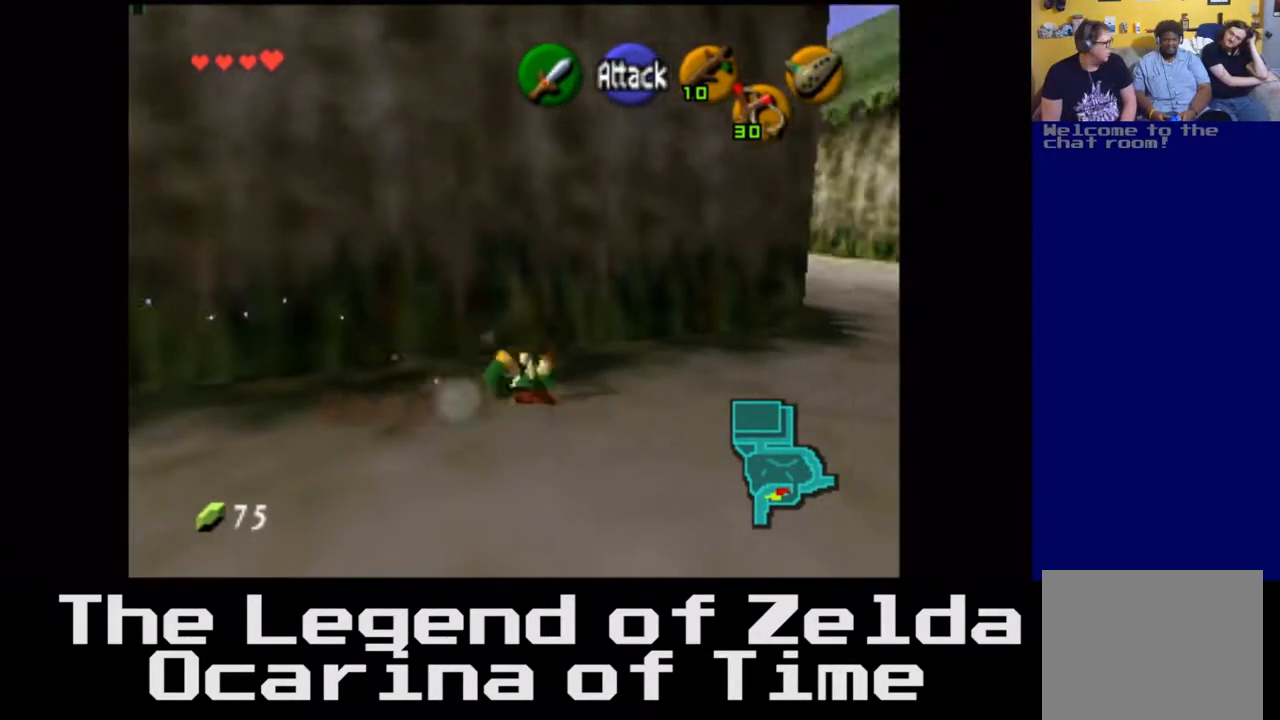
{"buttons": [], "left_stick": "up", "right_stick": "center", "events": [[467, "left_stick", "up"]]}
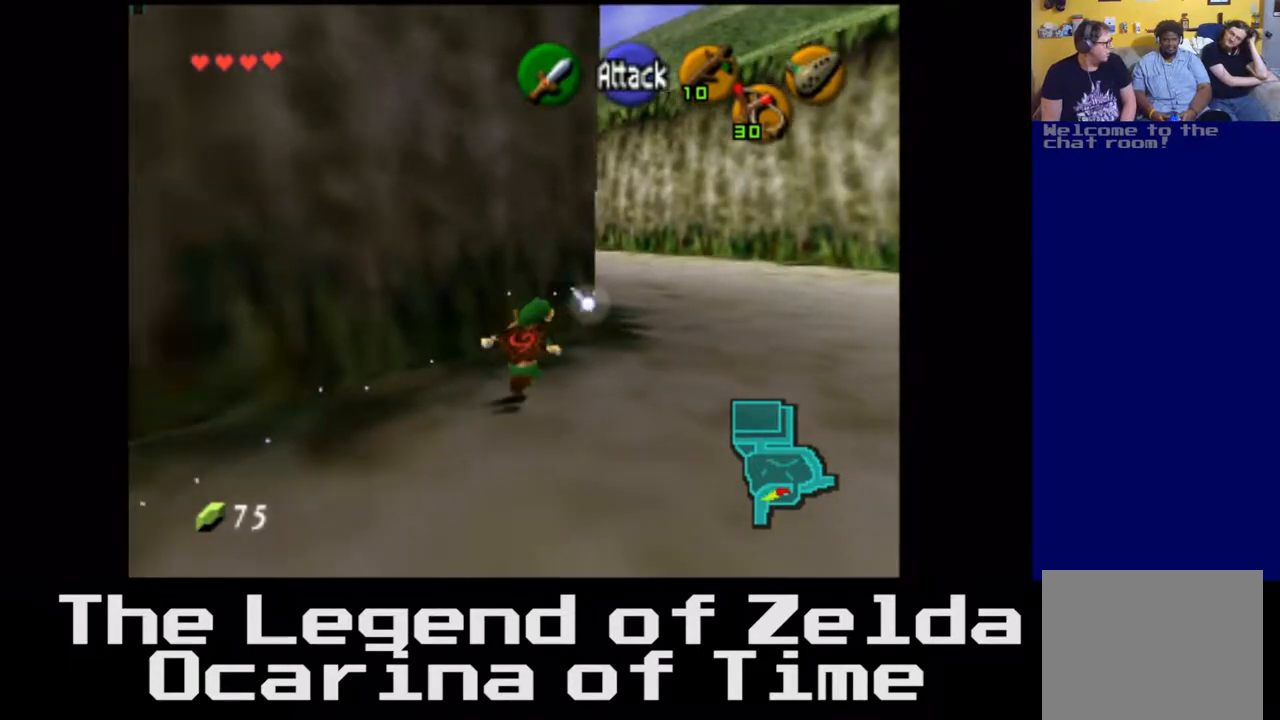
{"buttons": [], "left_stick": "up", "right_stick": "center", "events": []}
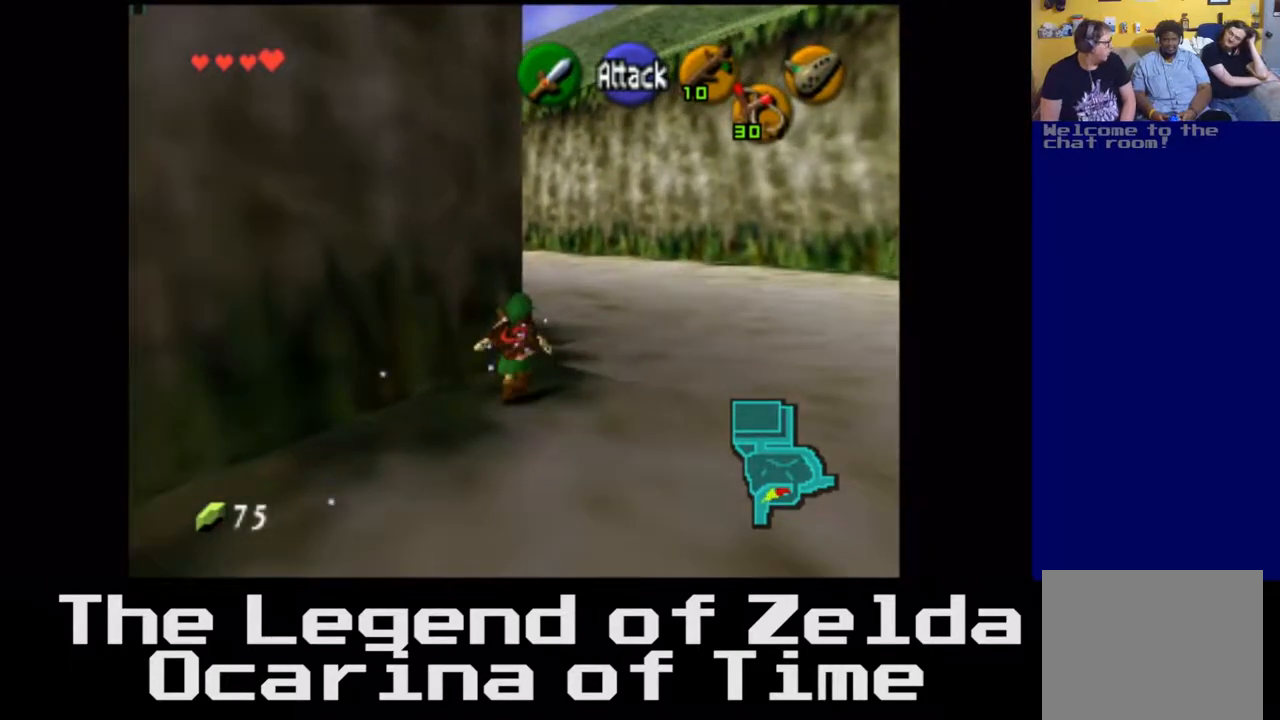
{"buttons": [], "left_stick": "up", "right_stick": "center", "events": [[67, "left_stick", "up-right"], [333, "left_stick", "up"]]}
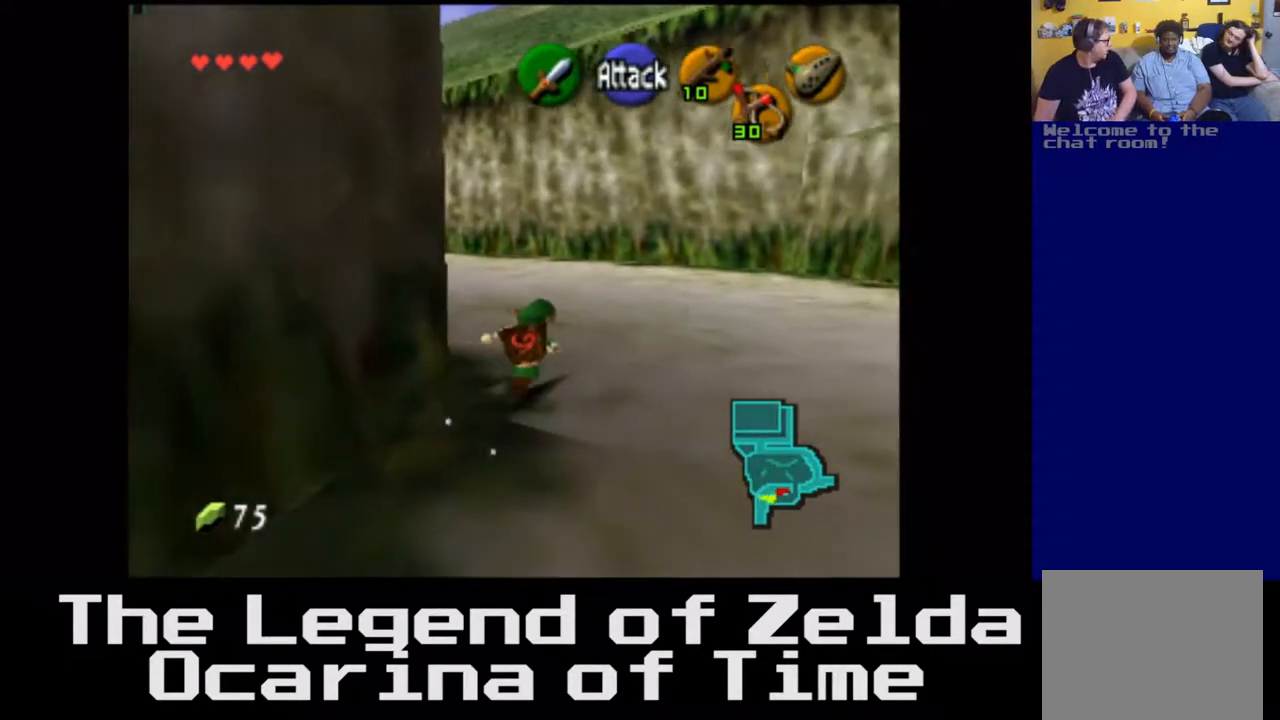
{"buttons": [], "left_stick": "up", "right_stick": "center", "events": []}
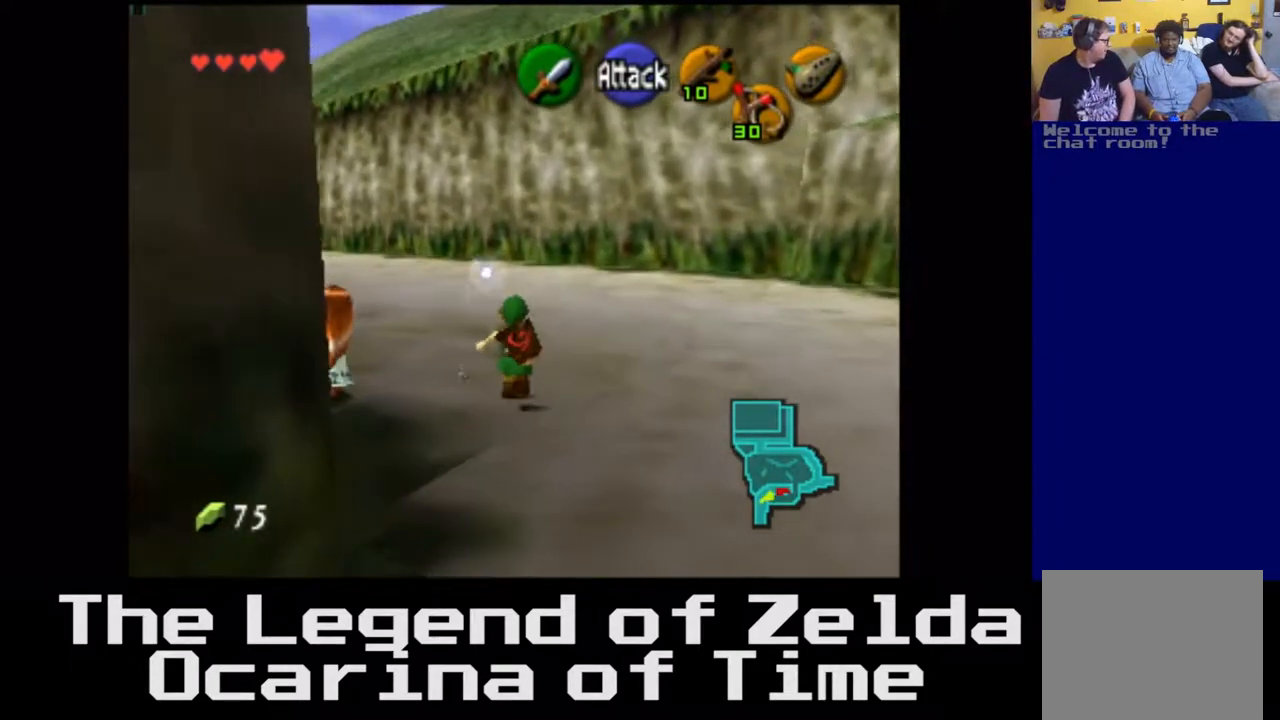
{"buttons": [], "left_stick": "left", "right_stick": "center", "events": [[117, "left_stick", "up-left"], [267, "left_stick", "left"]]}
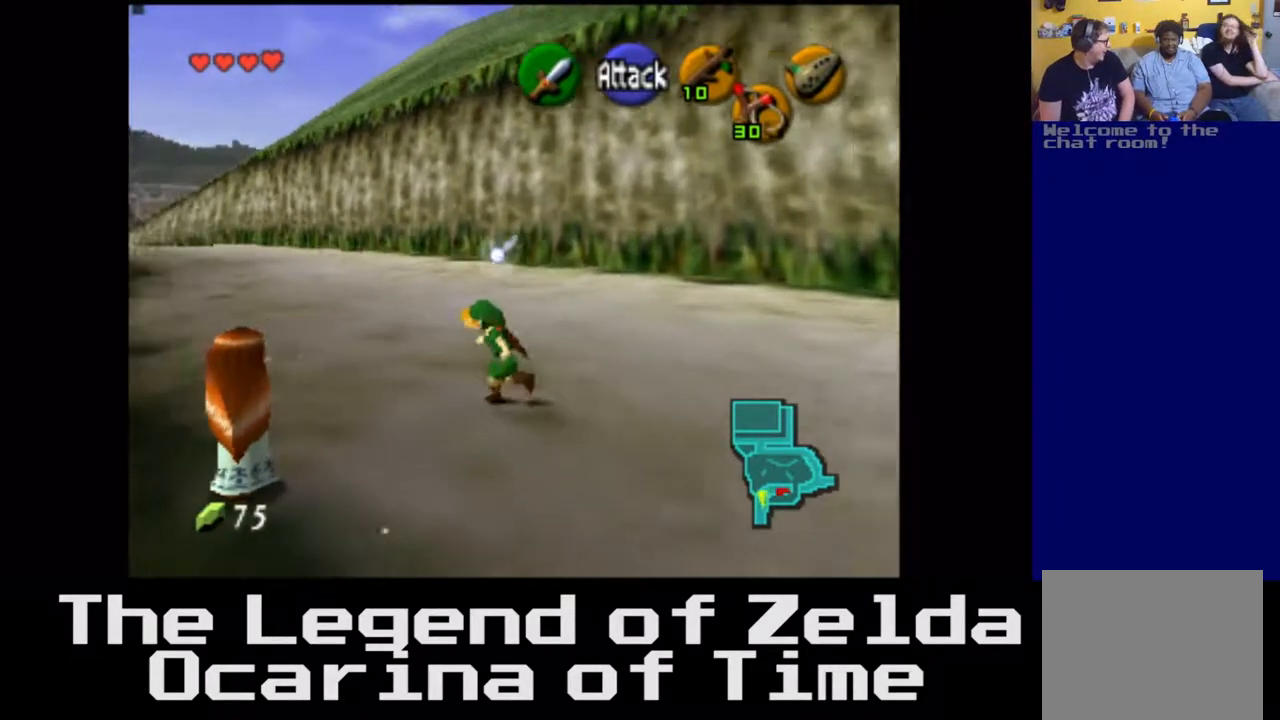
{"buttons": [], "left_stick": "center", "right_stick": "center", "events": [[167, "left_stick", "center"]]}
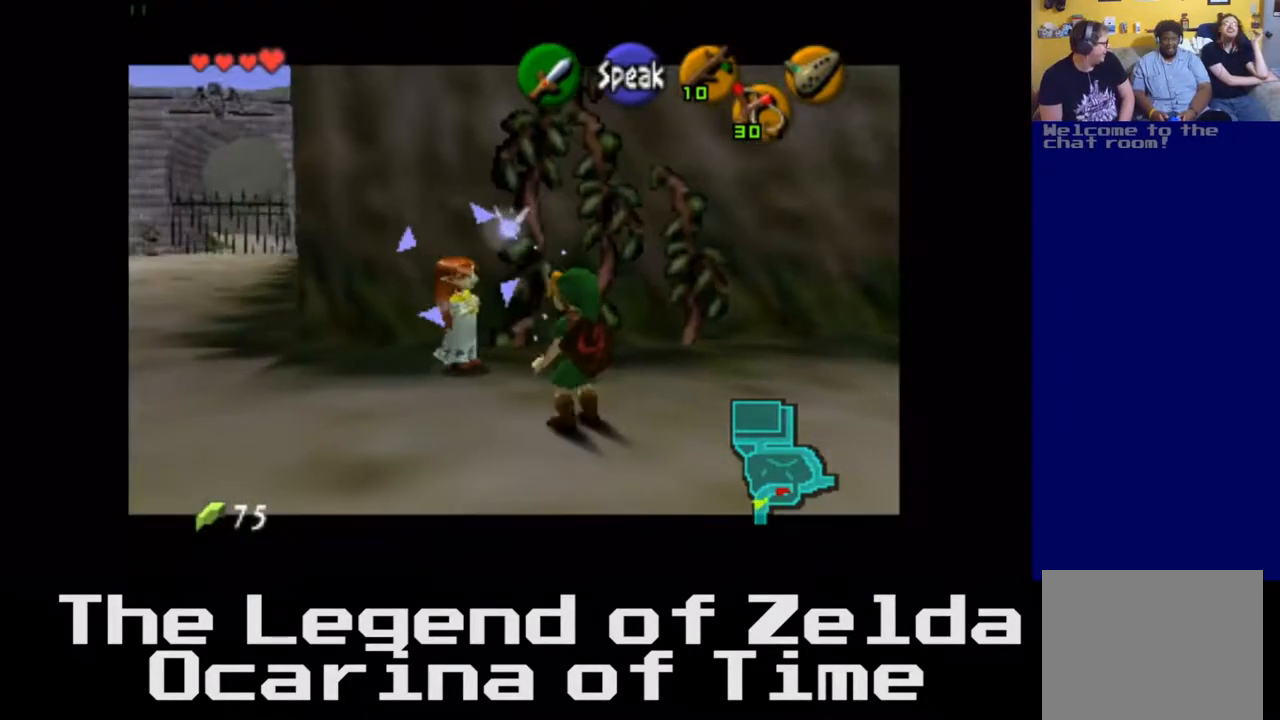
{"buttons": ["L2"], "left_stick": "up-right", "right_stick": "center", "events": [[300, "left_stick", "up-right"], [433, "L2", "down"]]}
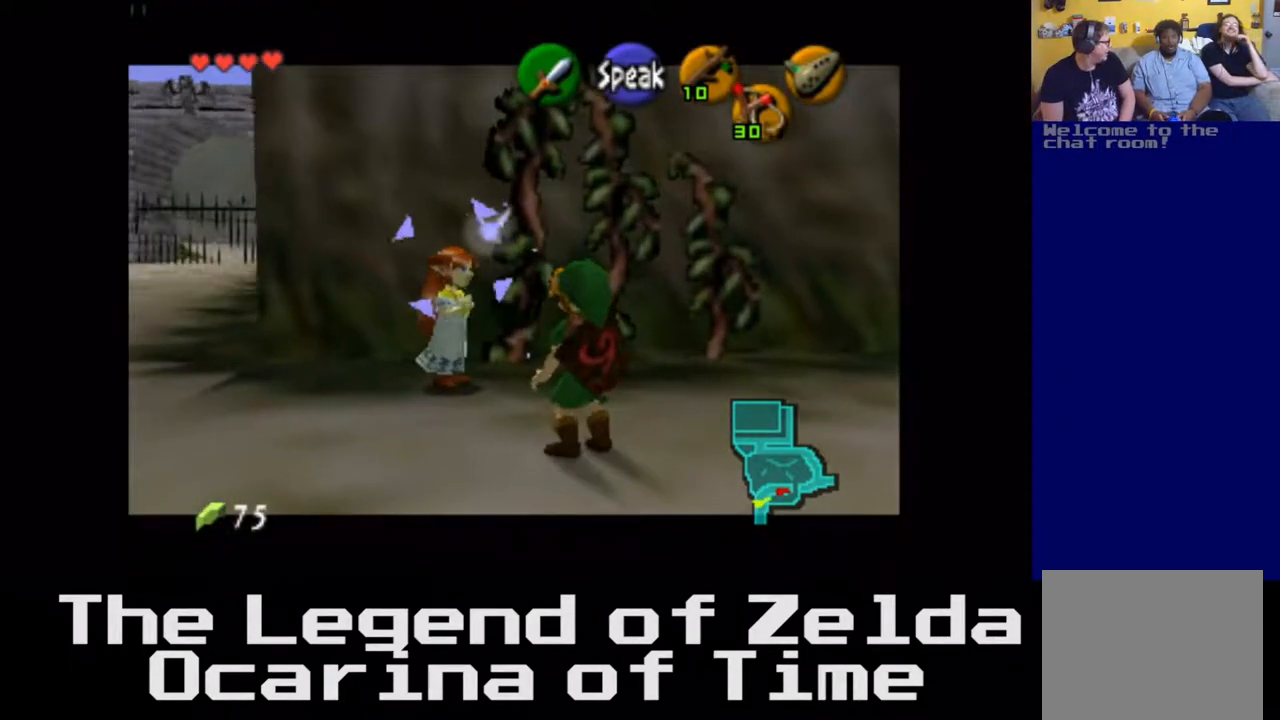
{"buttons": [], "left_stick": "center", "right_stick": "center", "events": [[50, "L2", "up"], [83, "left_stick", "center"]]}
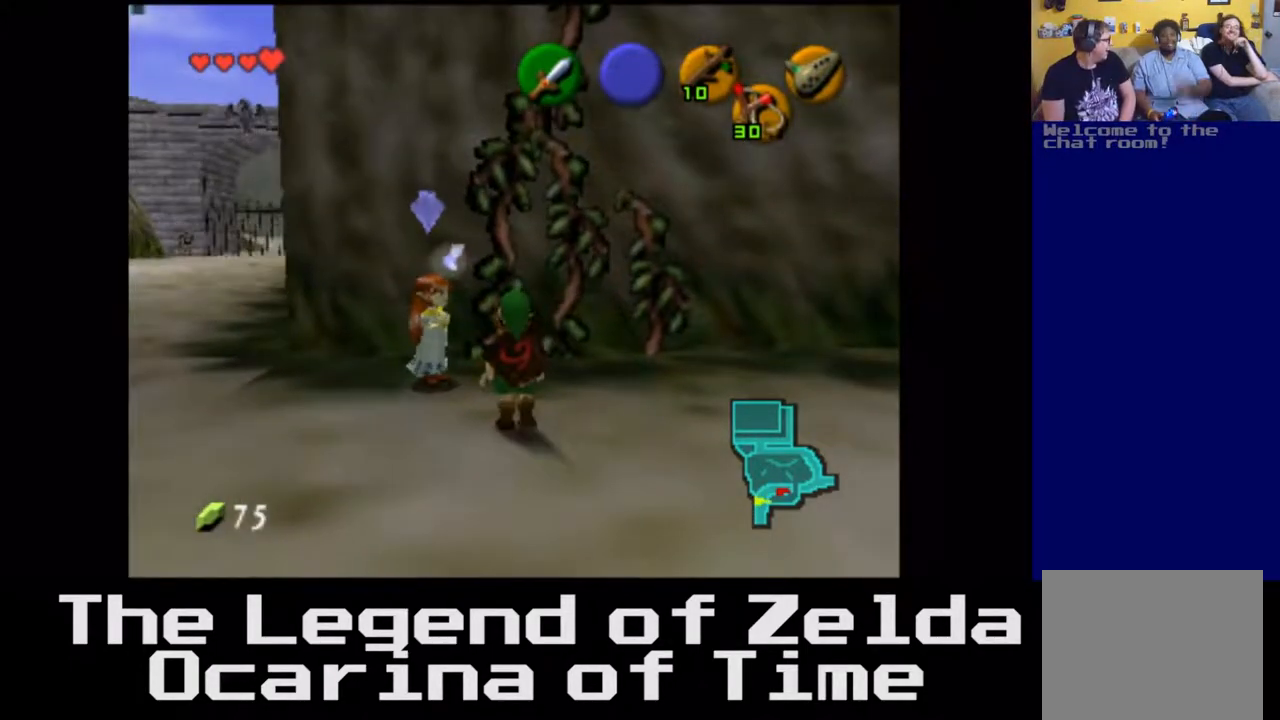
{"buttons": [], "left_stick": "up", "right_stick": "center", "events": [[417, "left_stick", "up"]]}